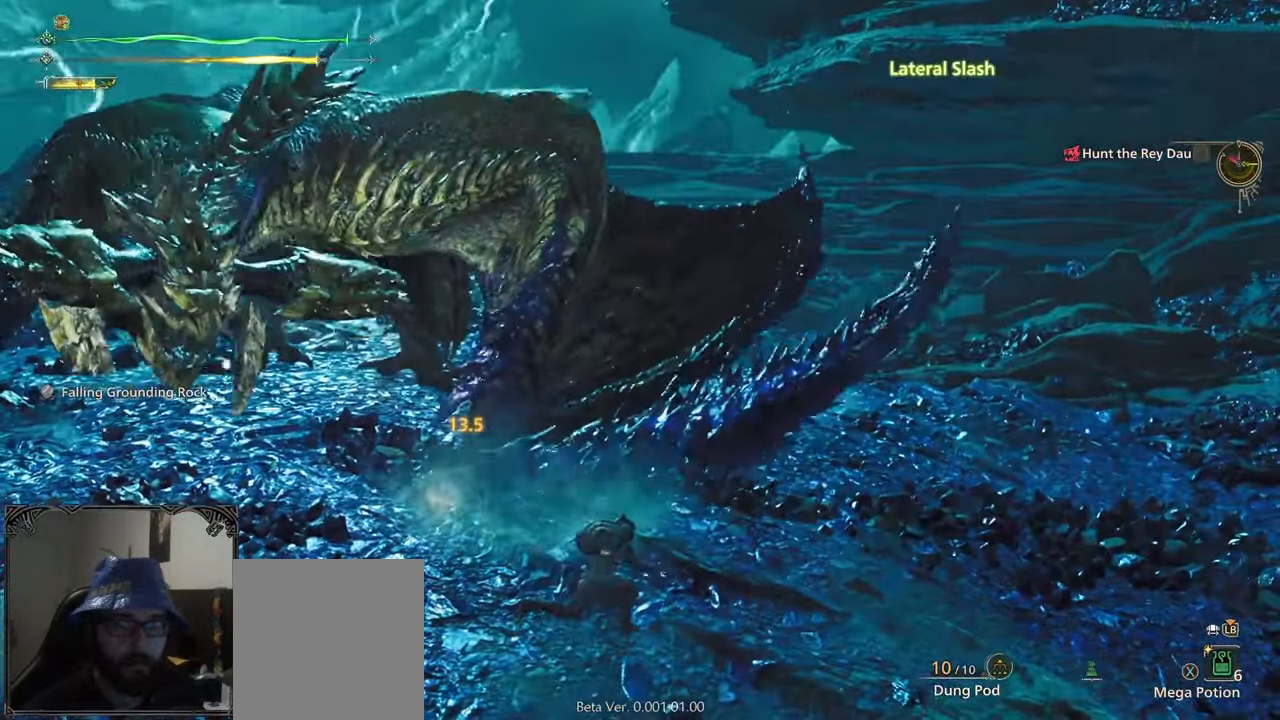
Gameplay with a controller (Xbox layout); each line is a JSON object with the inputs held at the frame after it. "button_events" lists button changes between this image and that frame as [ms after this image, input, new state], when the widget could be followed in between (sticks are given only as held states).
{"buttons": ["A"], "left_stick": "center", "right_stick": "center", "button_events": [[67, "A", "up"], [150, "A", "down"], [200, "A", "up"], [283, "A", "down"], [367, "A", "up"], [433, "A", "down"]]}
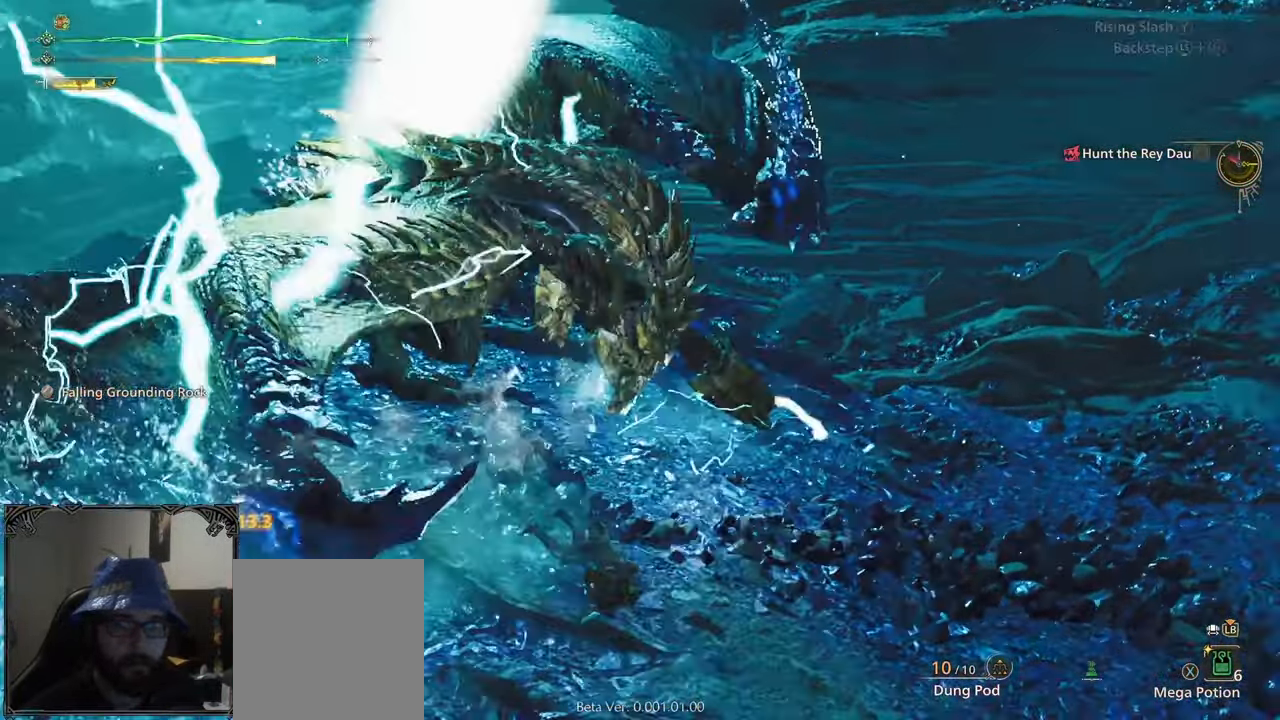
{"buttons": [], "left_stick": "up-right", "right_stick": "center", "button_events": [[33, "A", "up"]]}
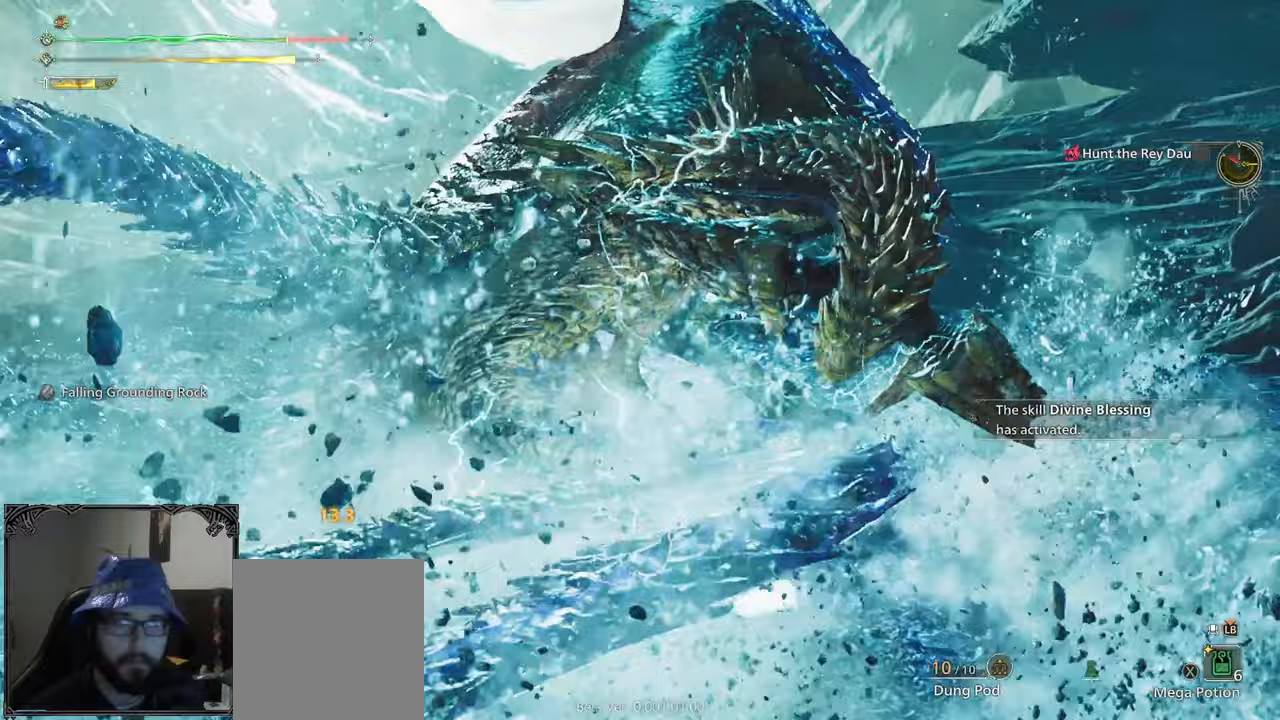
{"buttons": [], "left_stick": "right", "right_stick": "center", "button_events": []}
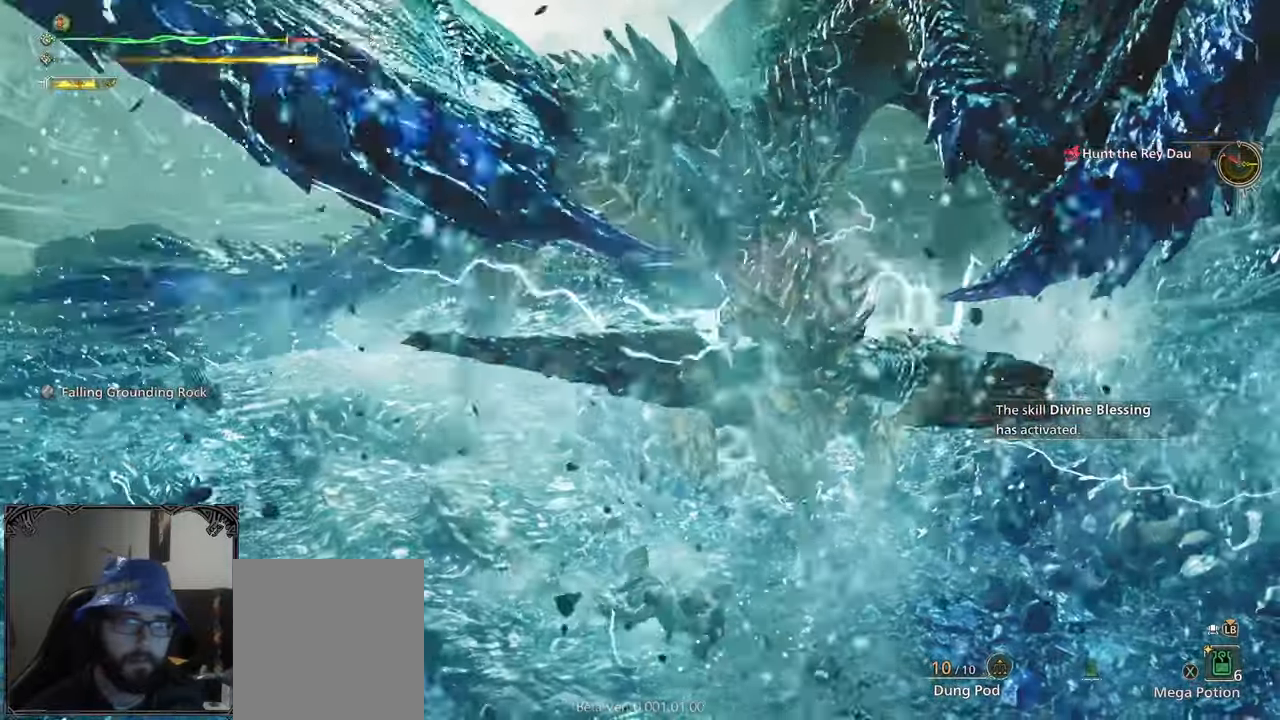
{"buttons": [], "left_stick": "right", "right_stick": "up", "button_events": []}
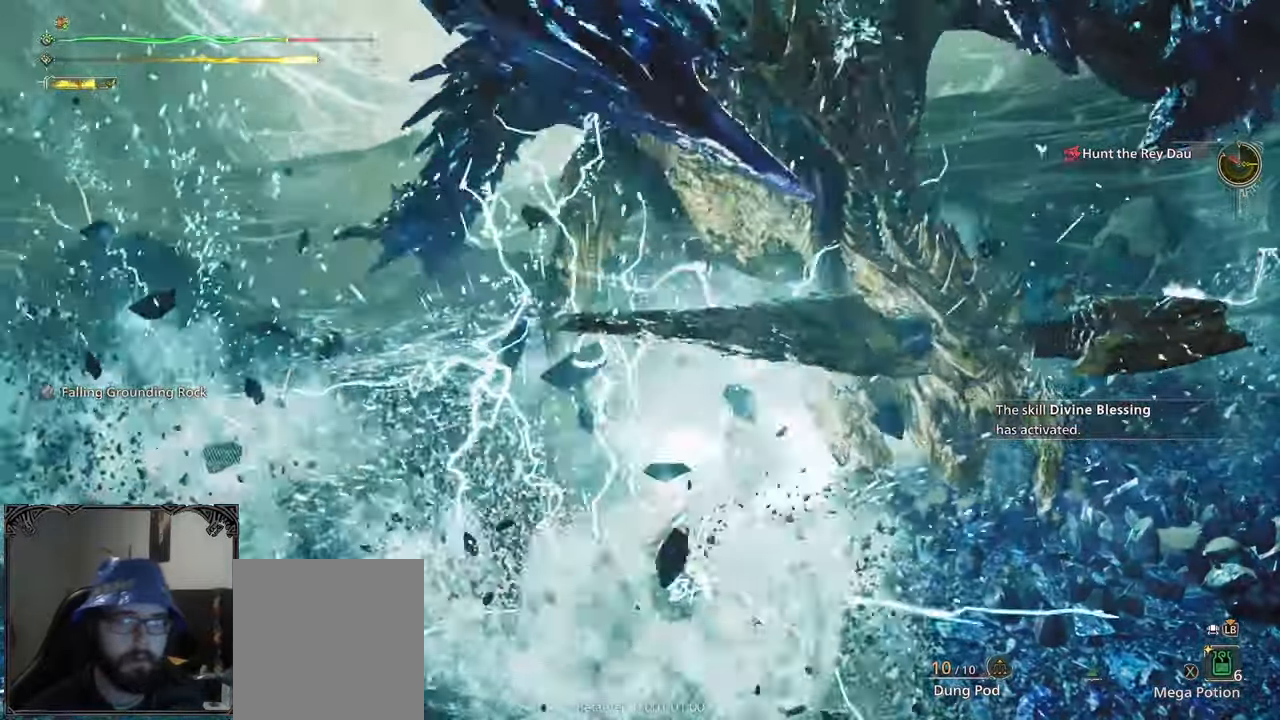
{"buttons": [], "left_stick": "right", "right_stick": "center", "button_events": []}